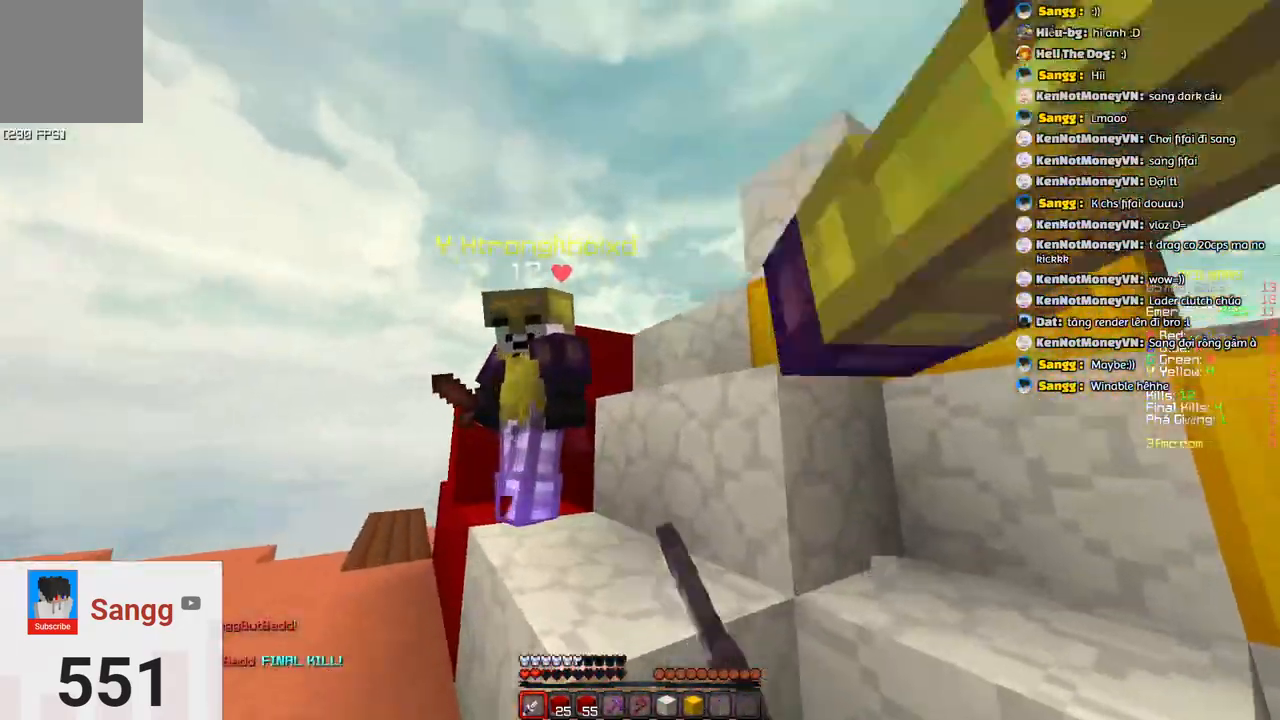
Gameplay with keyboard; each line is a JSON object with the keys held at the frame after it. "events" lists presses ("down") and releases ("up") of "a", "d", "s", "space" and "w" between this image and that frame as [ms after this image, input, new state], when the widget could be followed in between. No other keys are recorded. Mouse input is not recorded.
{"keys": ["a", "w"], "events": []}
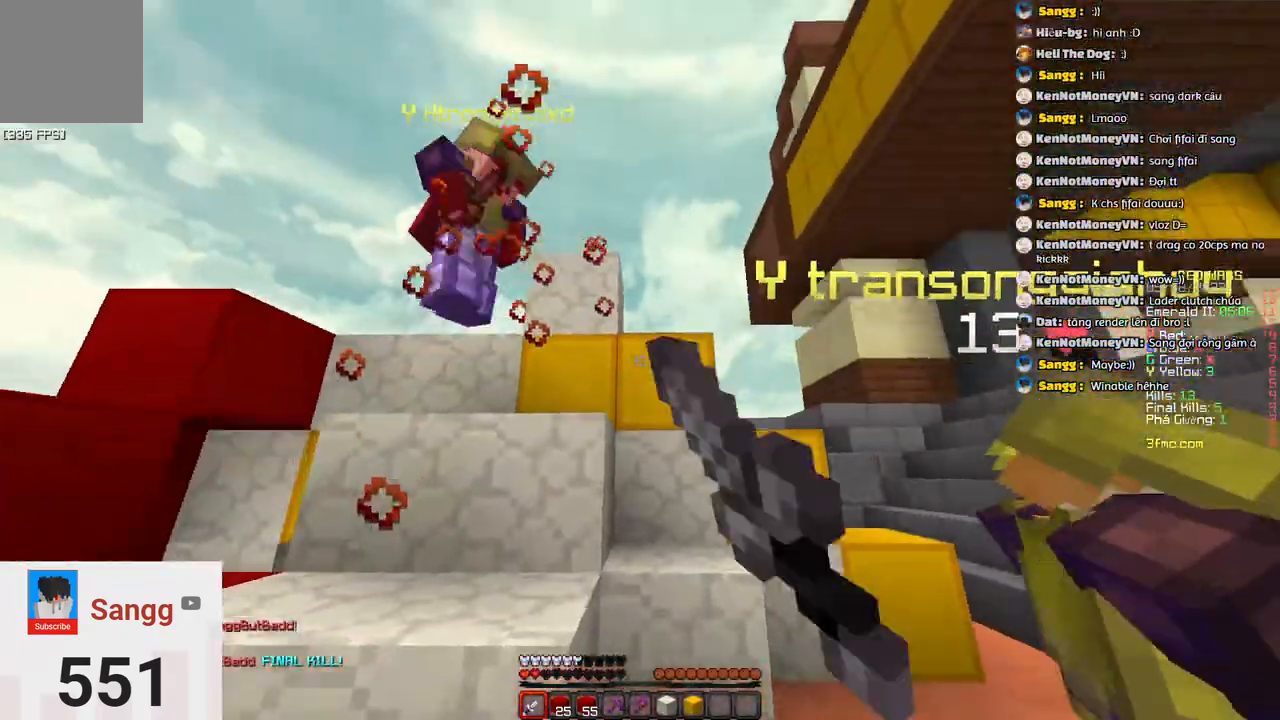
{"keys": ["w"], "events": [[83, "space", "down"], [350, "space", "up"], [400, "a", "up"]]}
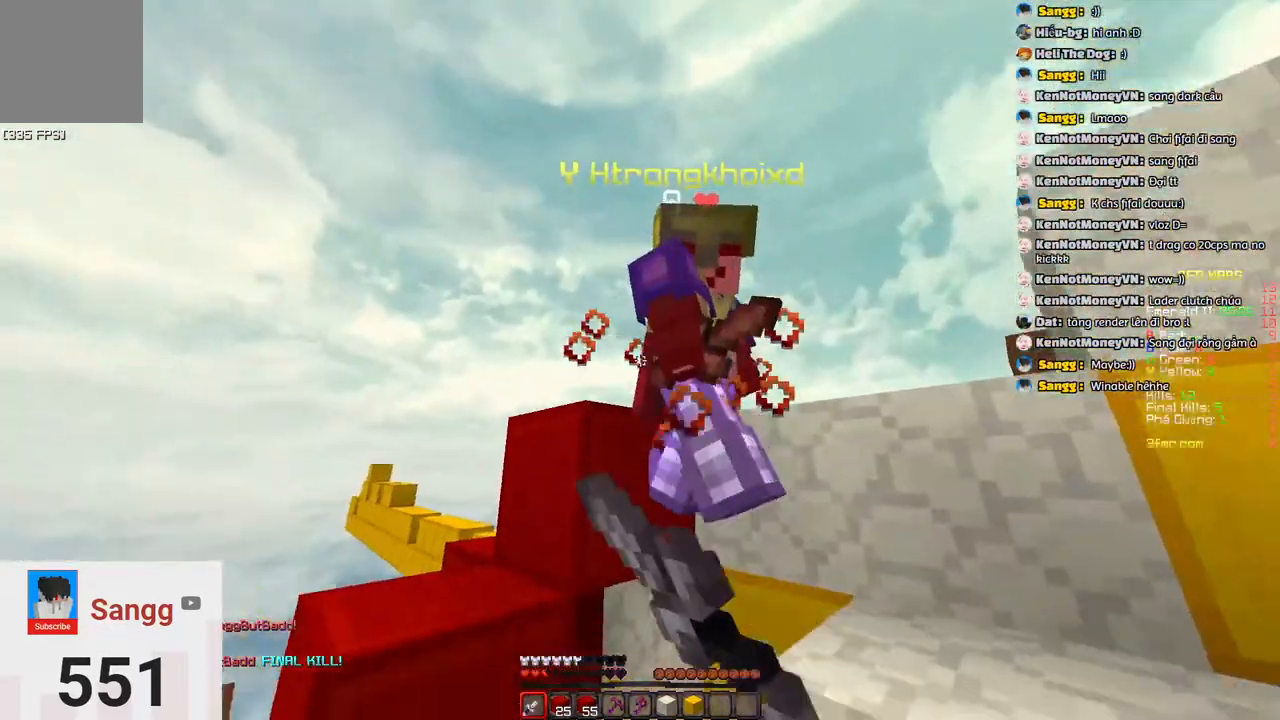
{"keys": ["w"], "events": [[67, "space", "down"], [317, "space", "up"]]}
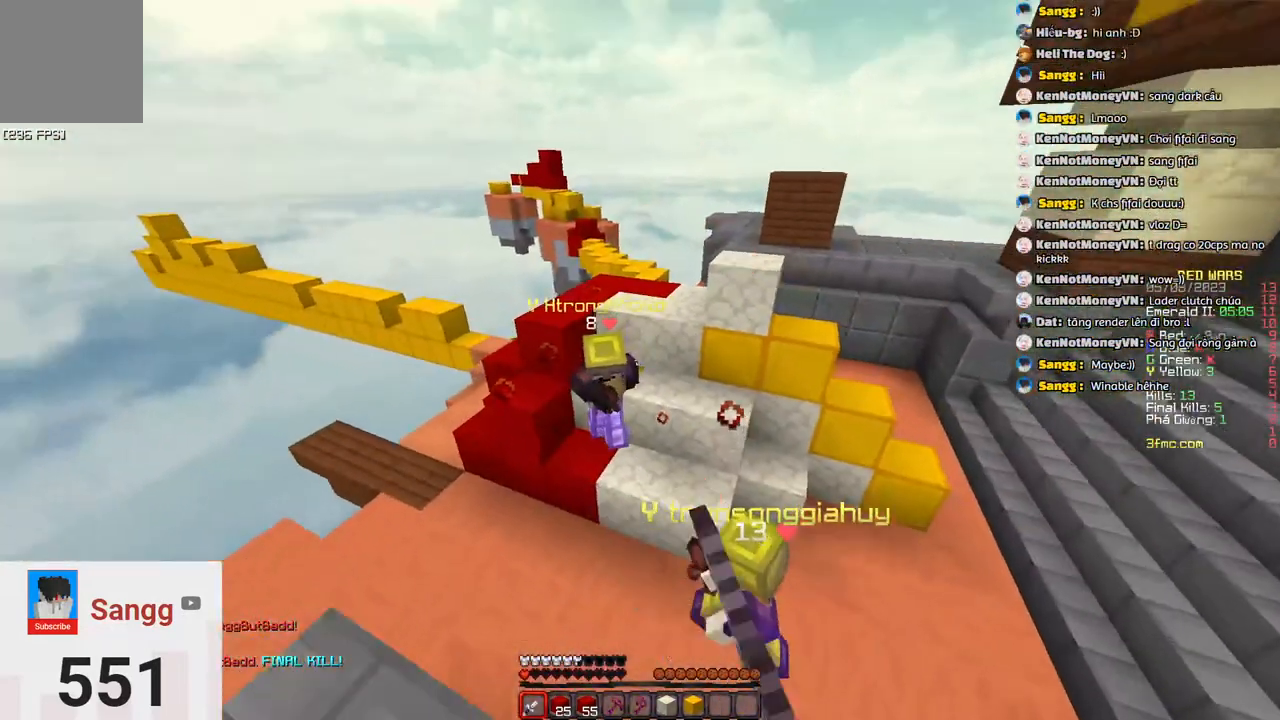
{"keys": ["w"], "events": []}
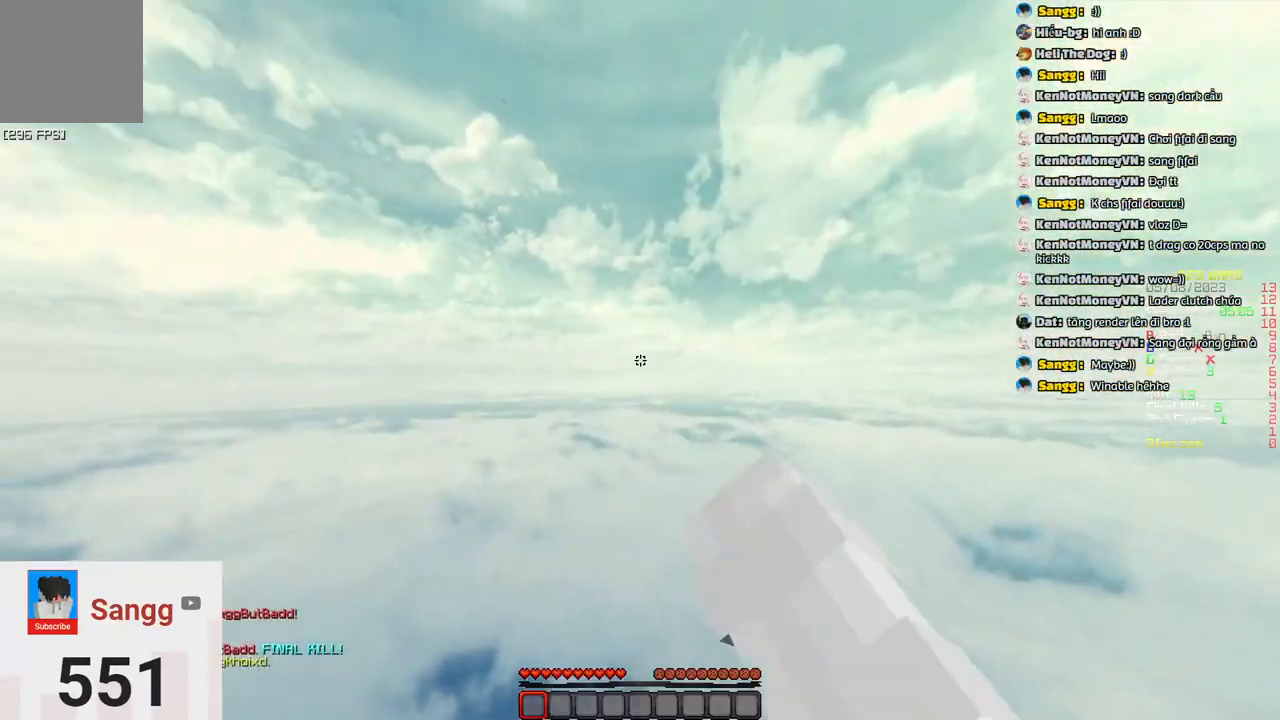
{"keys": ["w"], "events": []}
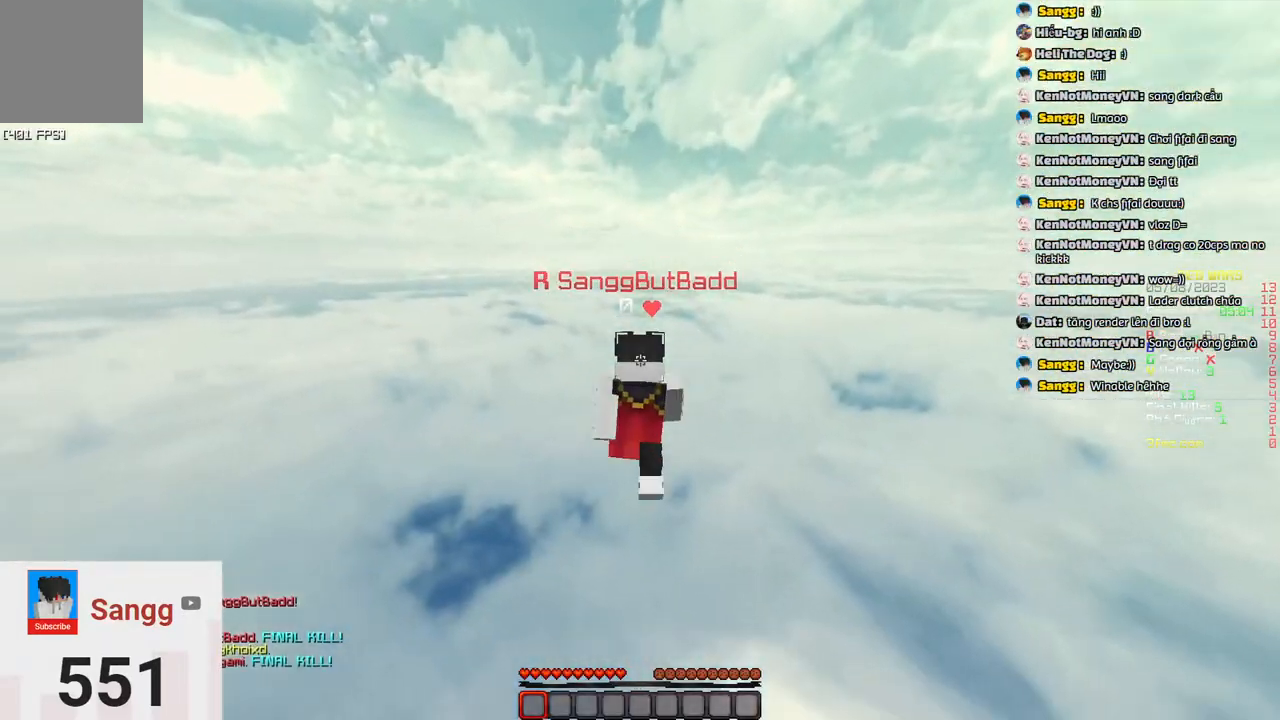
{"keys": ["s"], "events": [[417, "w", "up"], [483, "s", "down"]]}
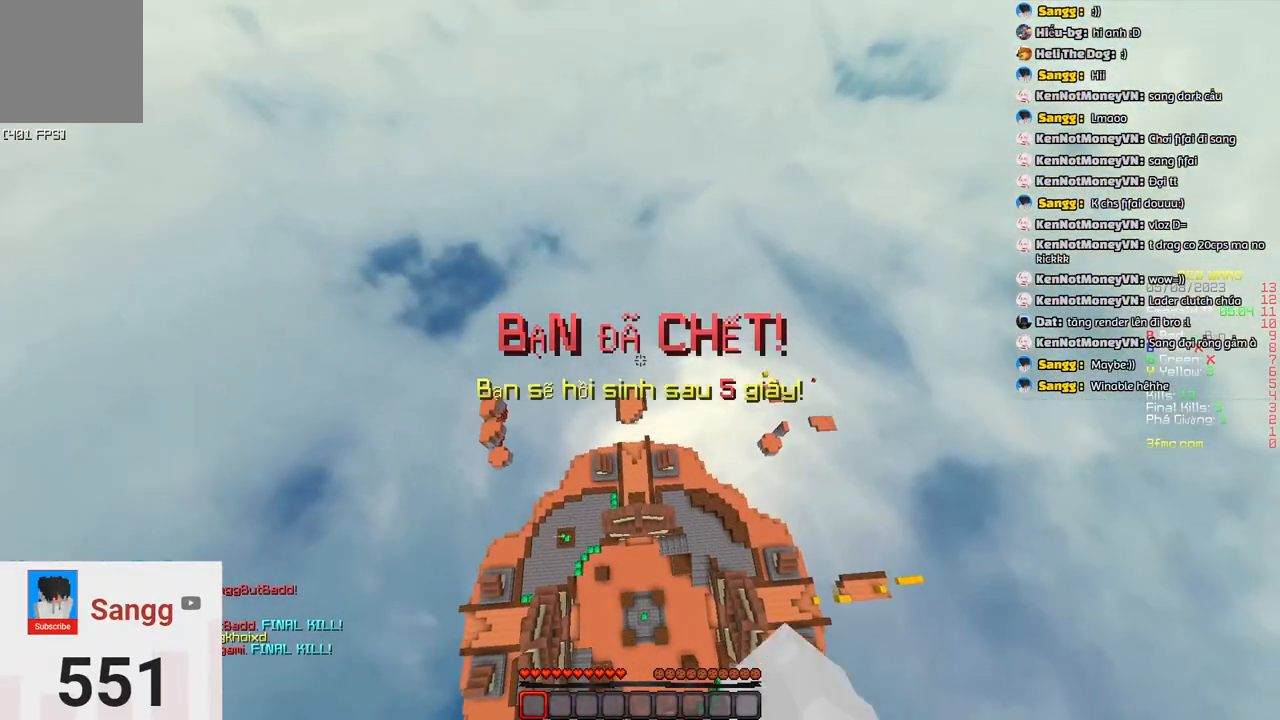
{"keys": ["s"], "events": []}
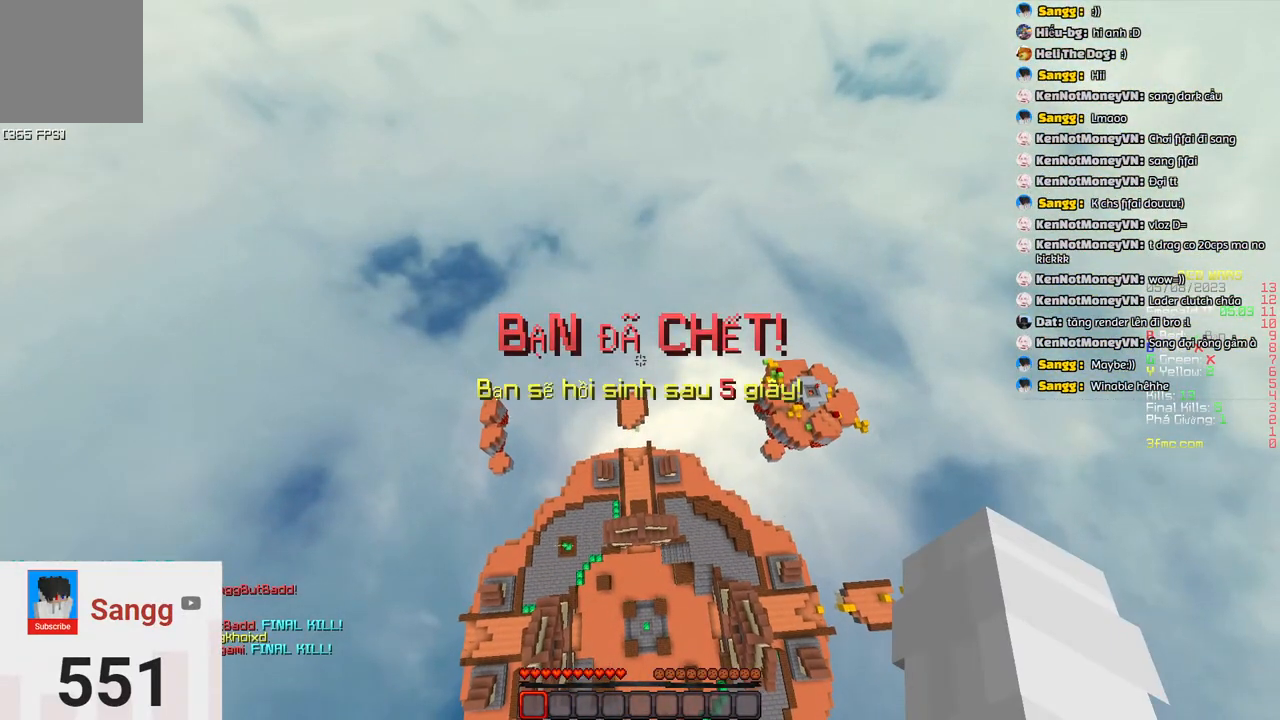
{"keys": ["s"], "events": []}
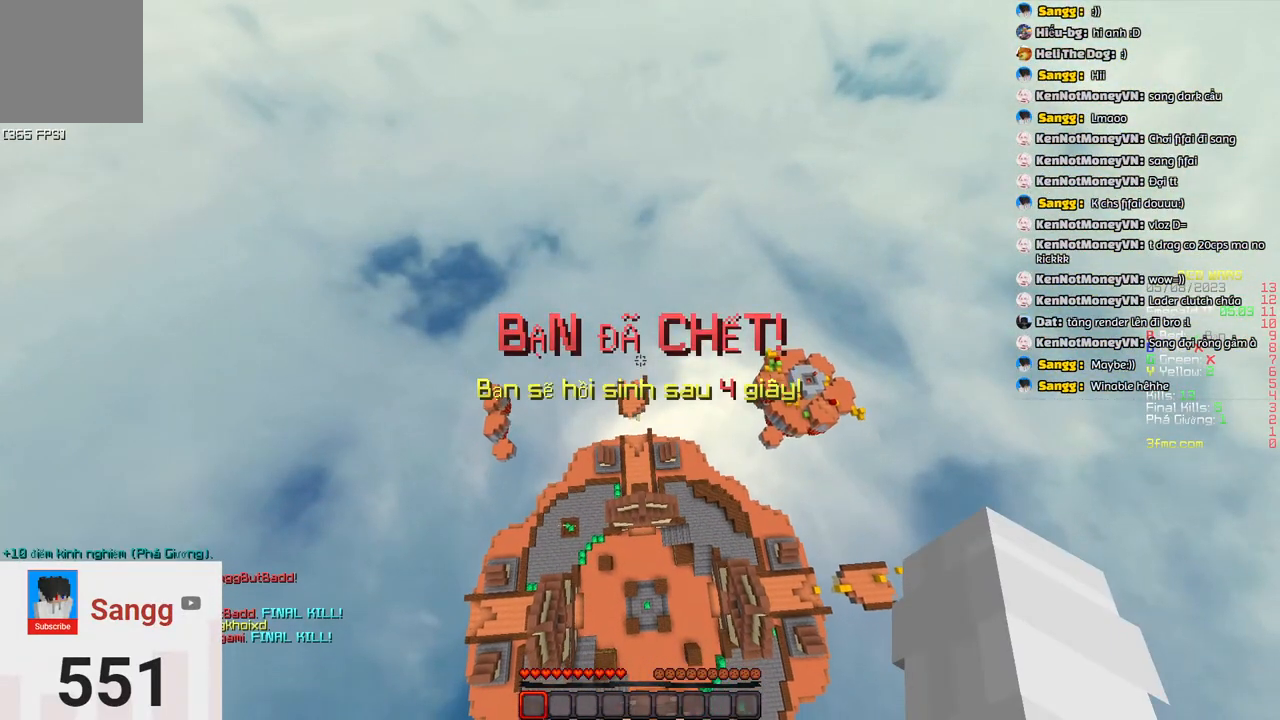
{"keys": ["s"], "events": []}
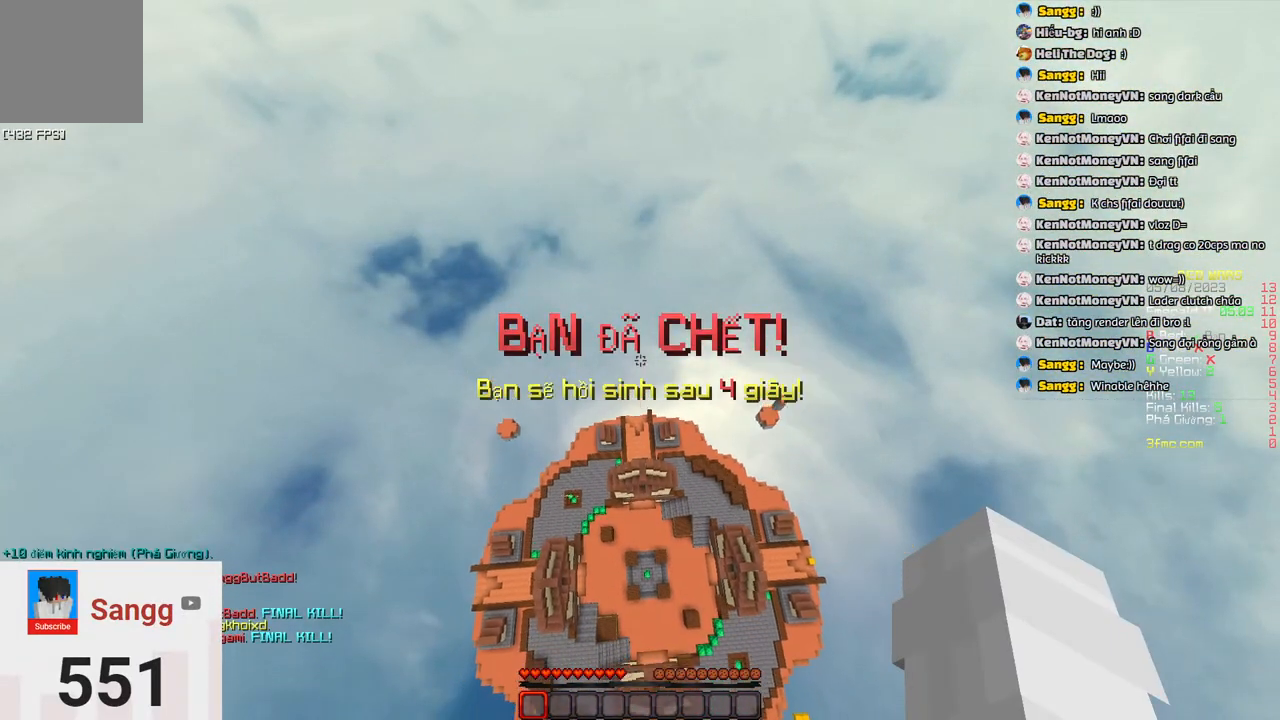
{"keys": ["s"], "events": []}
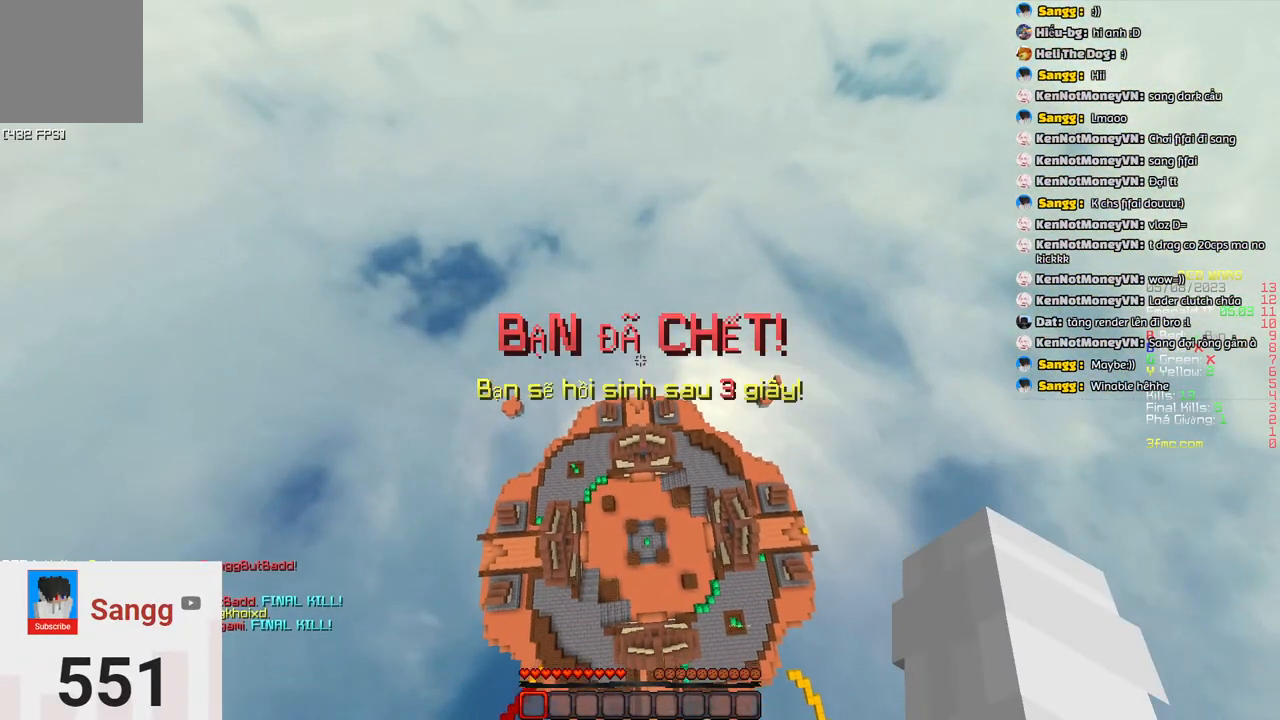
{"keys": ["s"], "events": []}
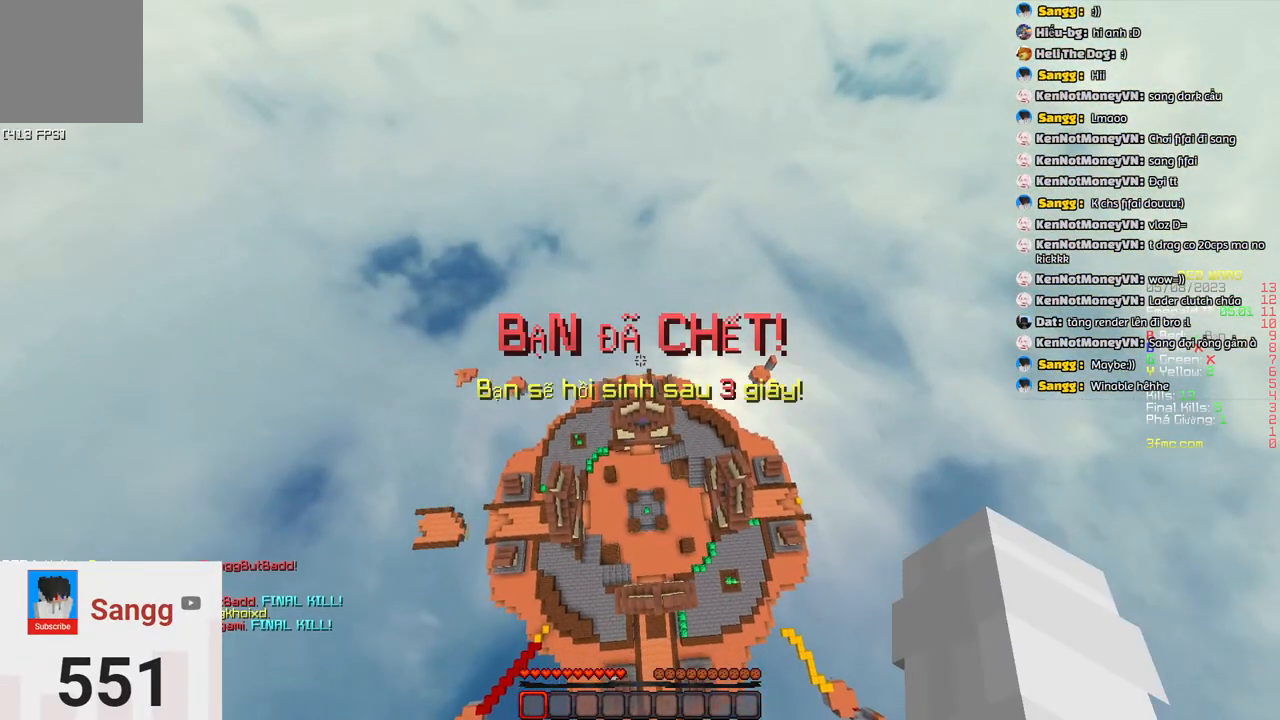
{"keys": ["s"], "events": []}
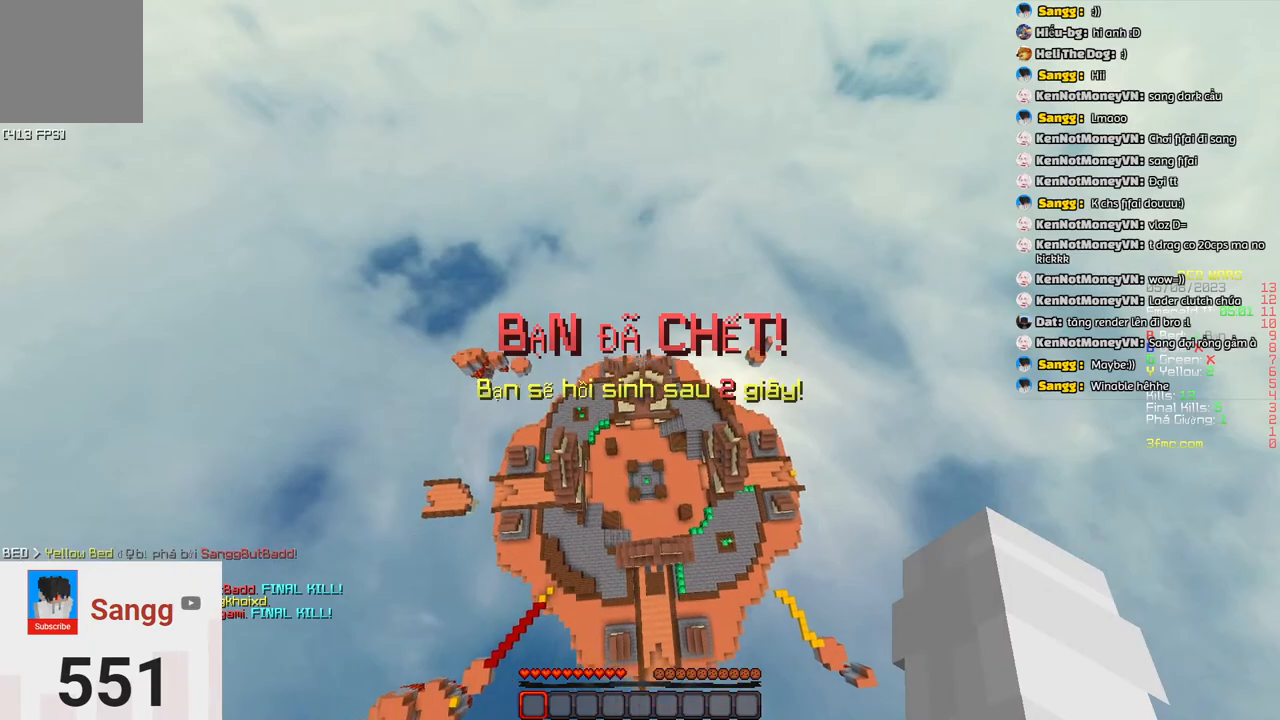
{"keys": ["s"], "events": []}
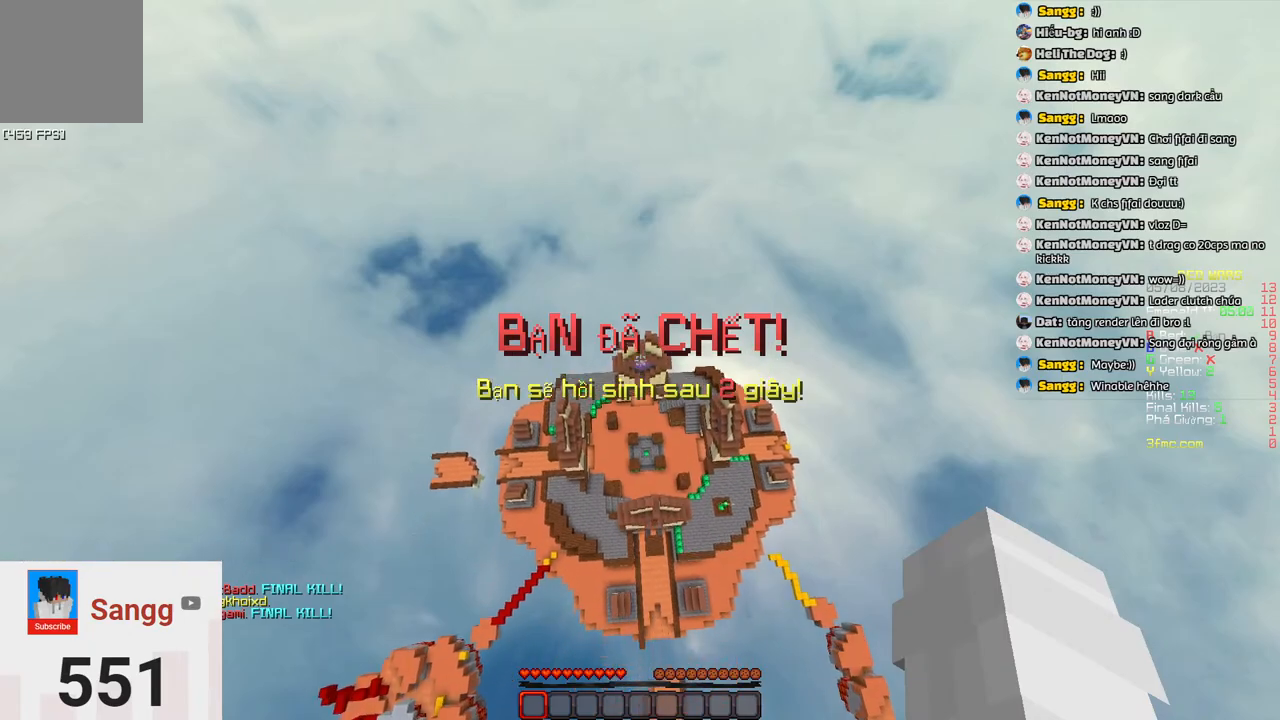
{"keys": ["s"], "events": []}
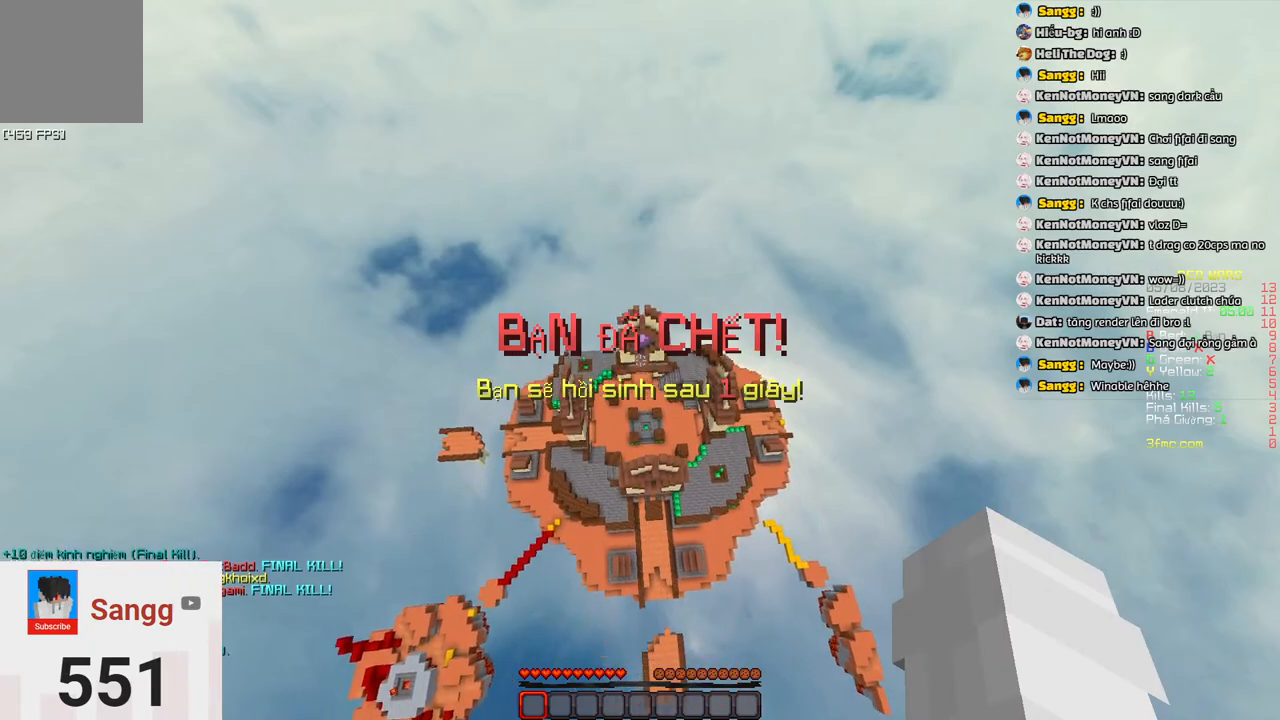
{"keys": ["s"], "events": [[100, "s", "up"], [367, "s", "down"]]}
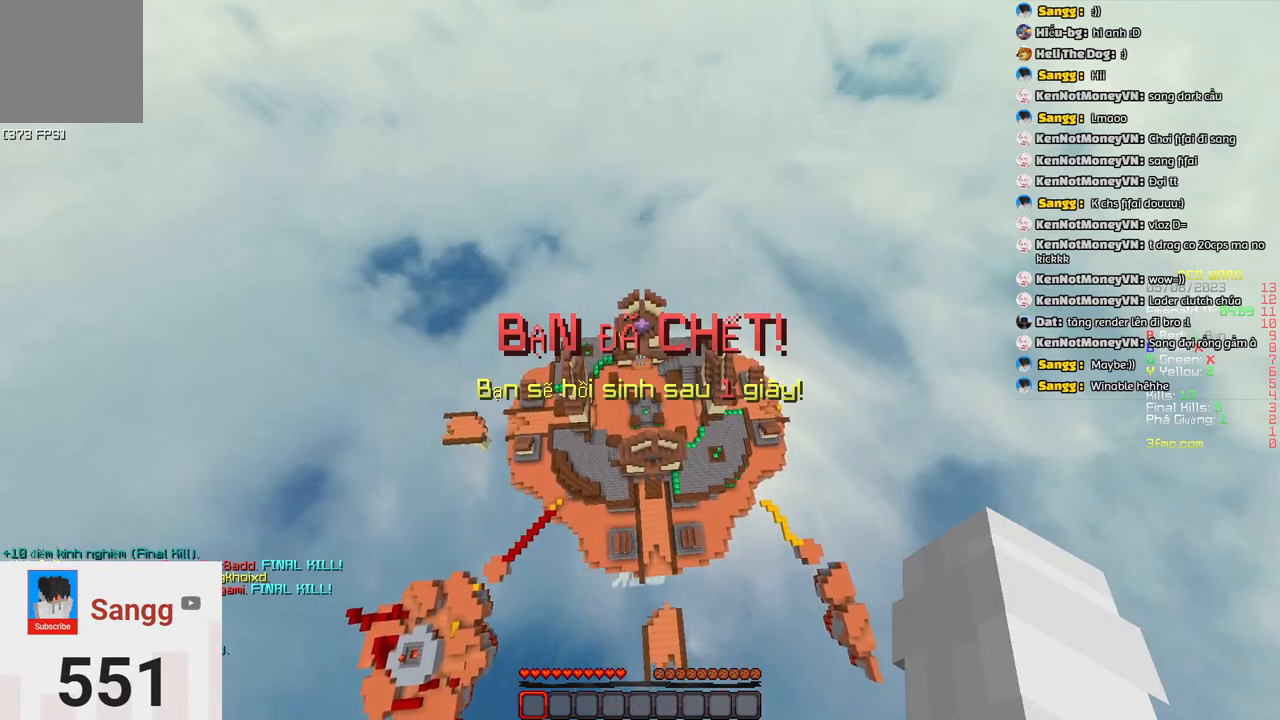
{"keys": ["d", "s"], "events": [[383, "d", "down"]]}
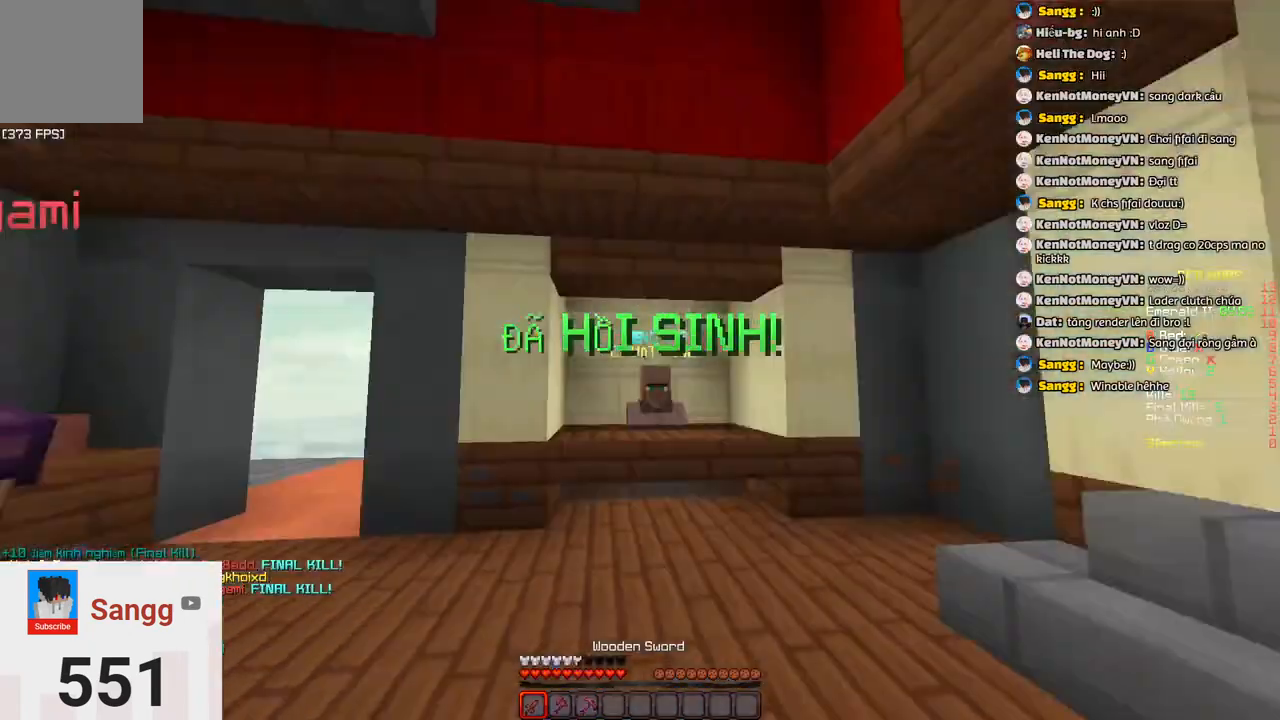
{"keys": ["w"]}
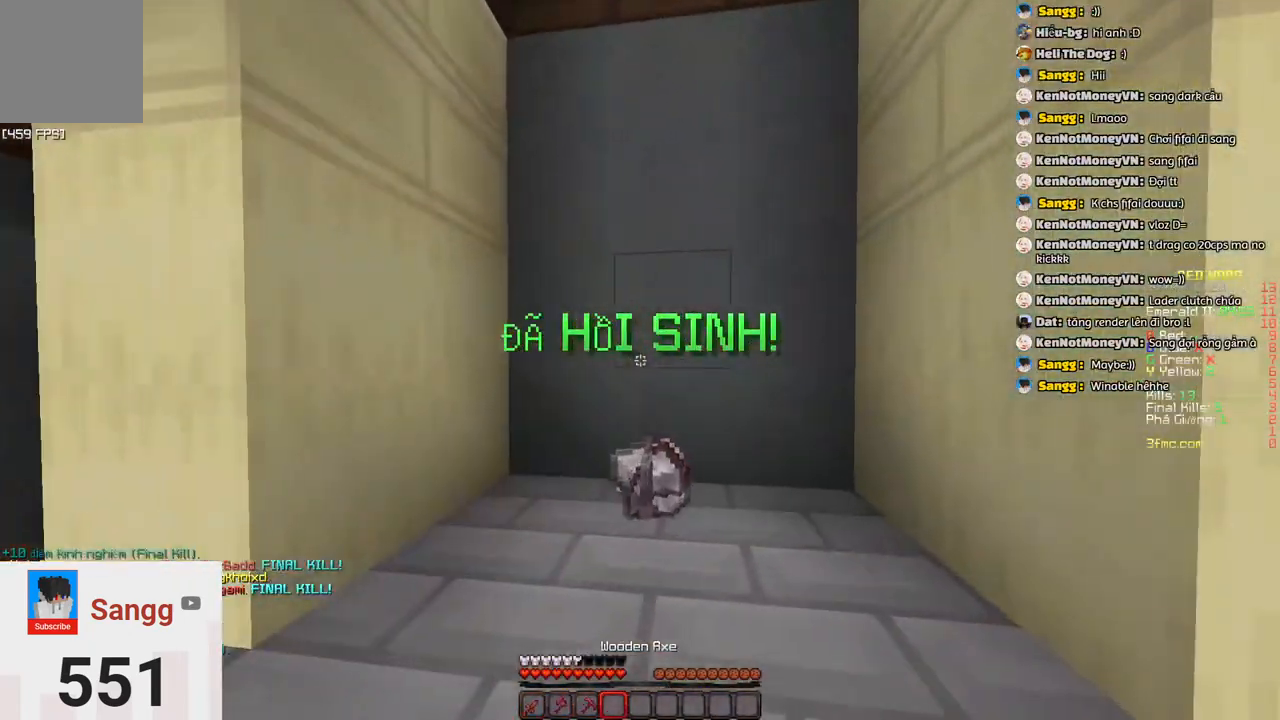
{"keys": ["d", "w"], "events": [[317, "d", "down"]]}
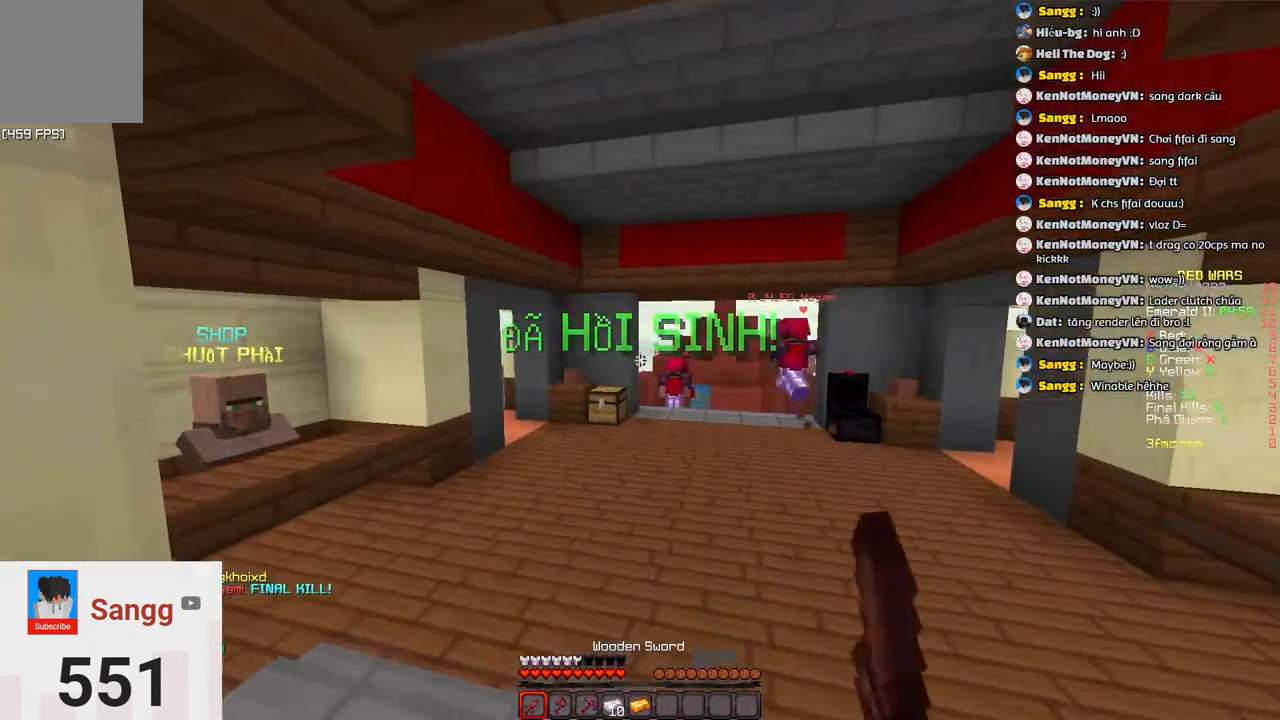
{"keys": ["d"]}
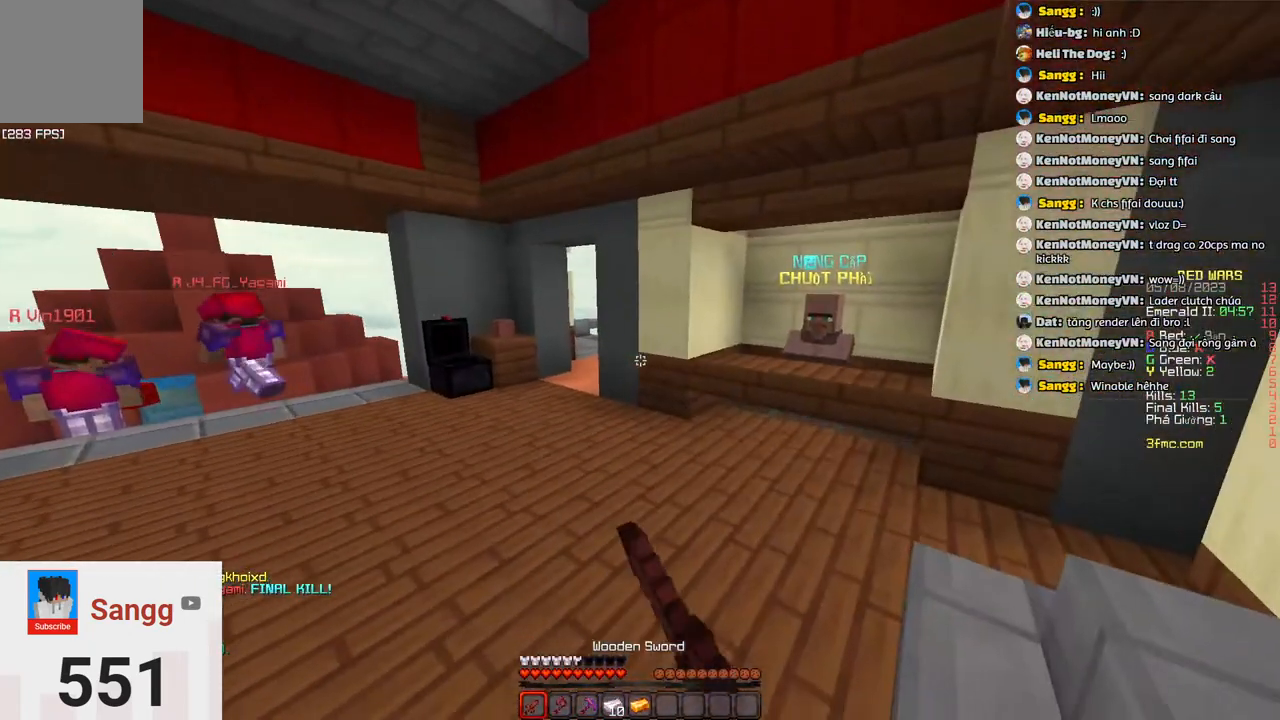
{"keys": ["d", "w"]}
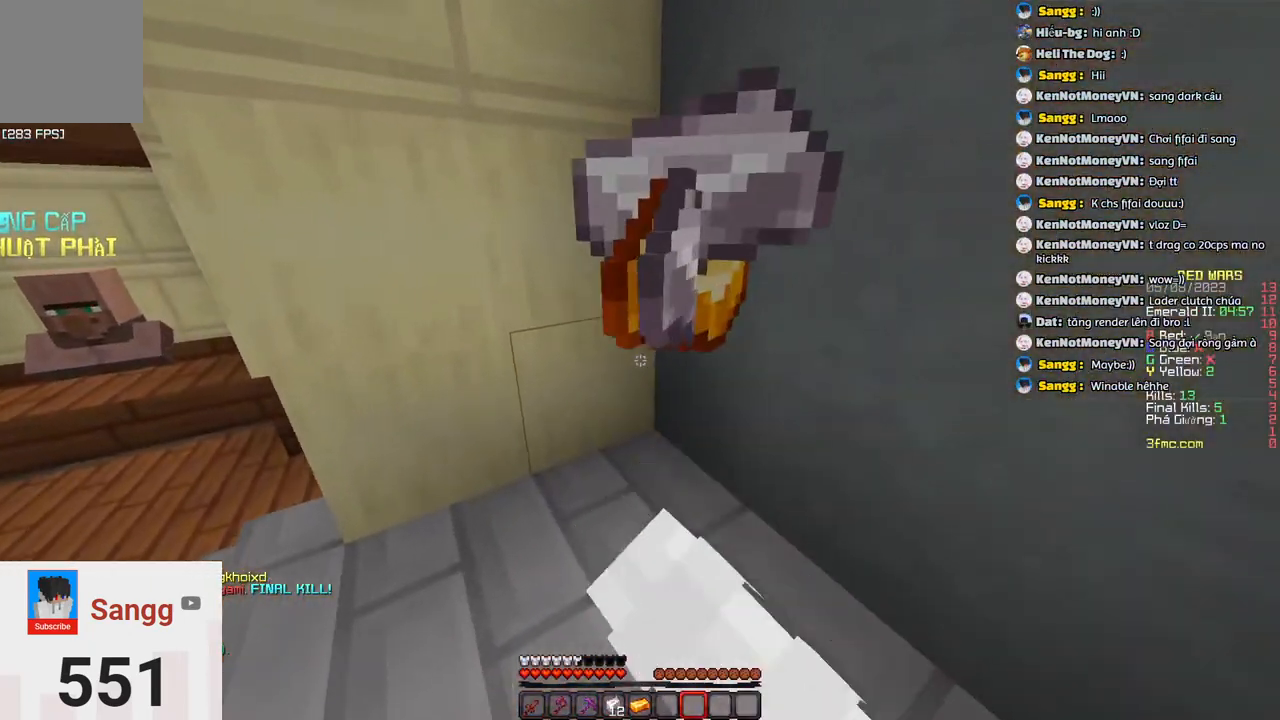
{"keys": ["d"], "events": [[183, "a", "down"], [250, "d", "up"], [250, "w", "up"], [367, "d", "down"], [417, "a", "up"]]}
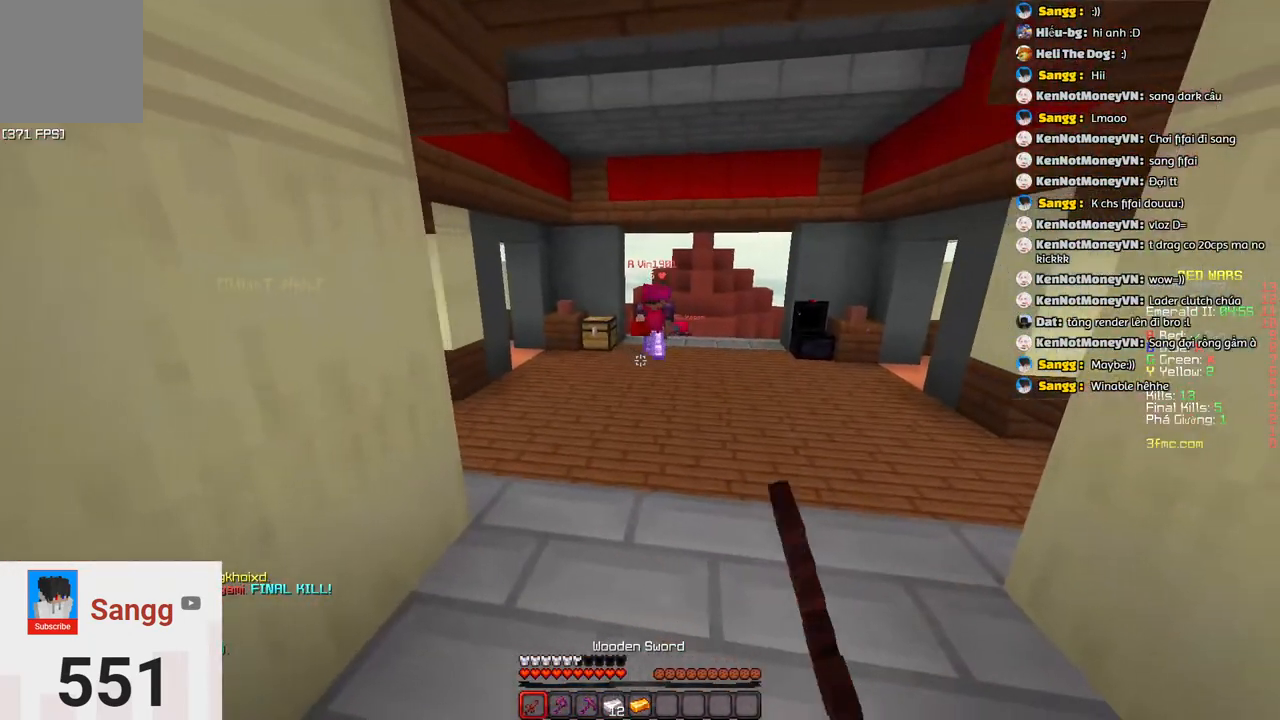
{"keys": ["a", "d"]}
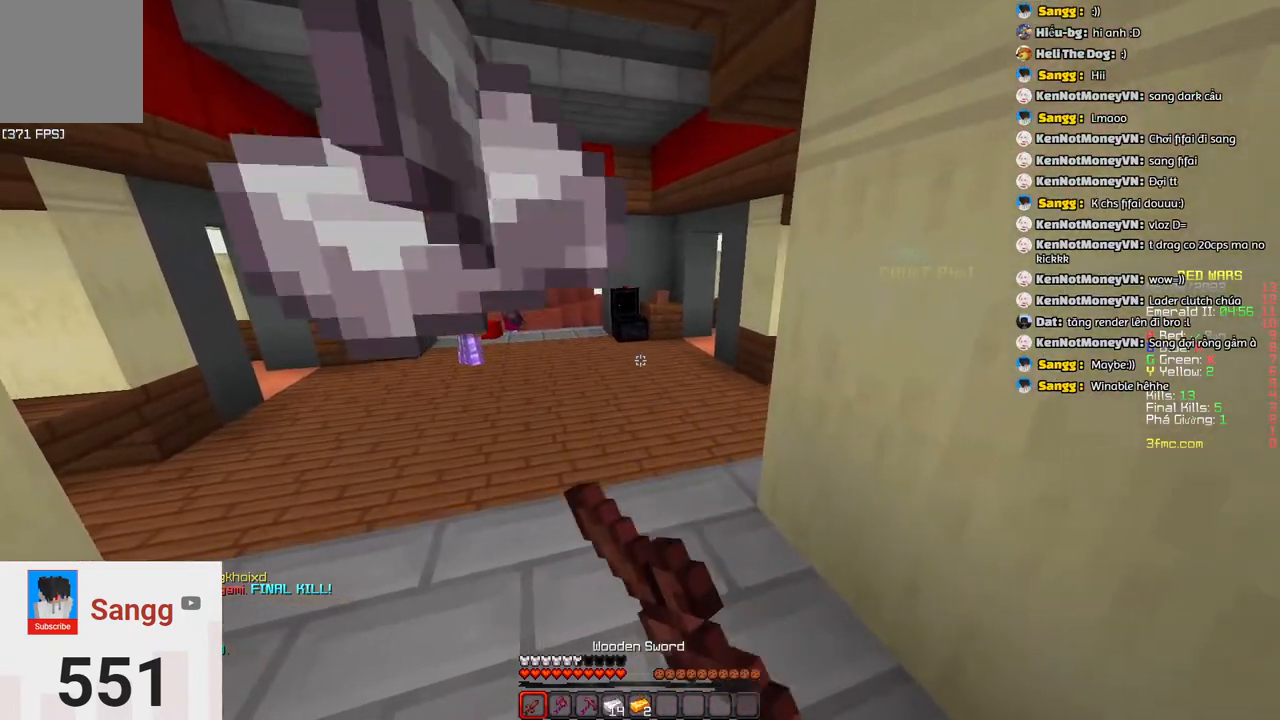
{"keys": [], "events": [[33, "a", "up"], [100, "a", "down"], [150, "d", "up"], [400, "a", "up"]]}
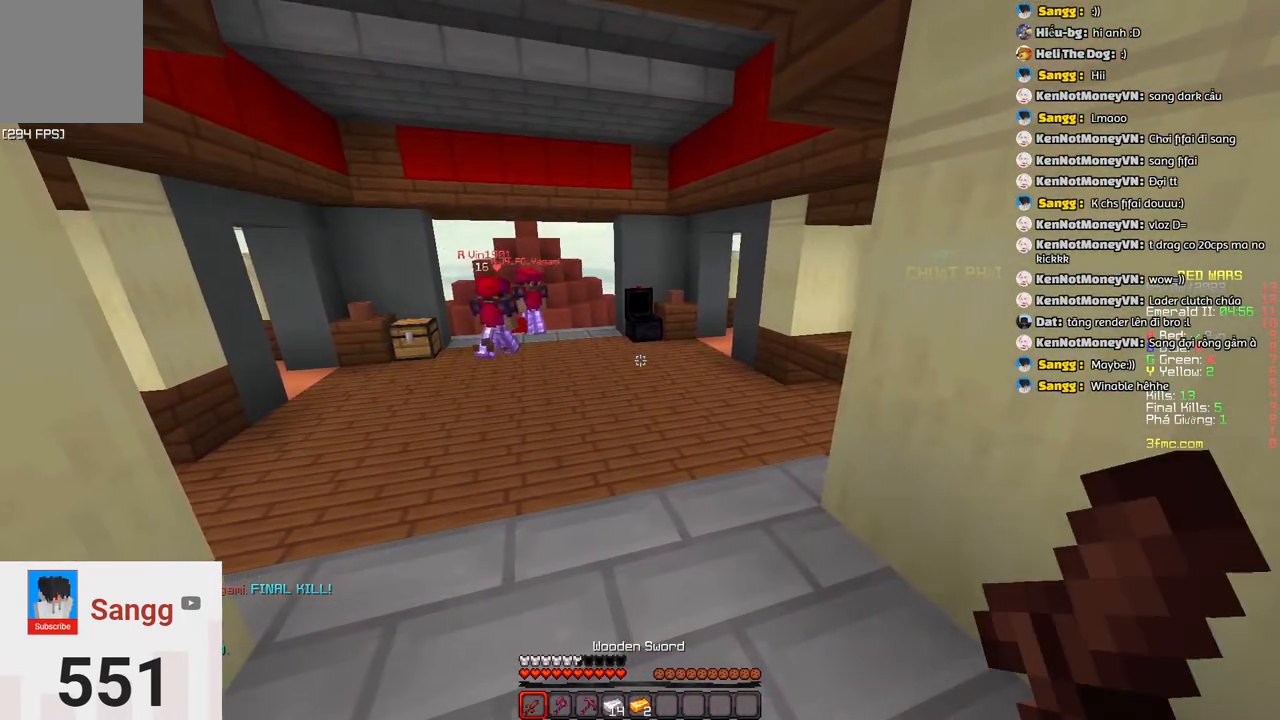
{"keys": [], "events": []}
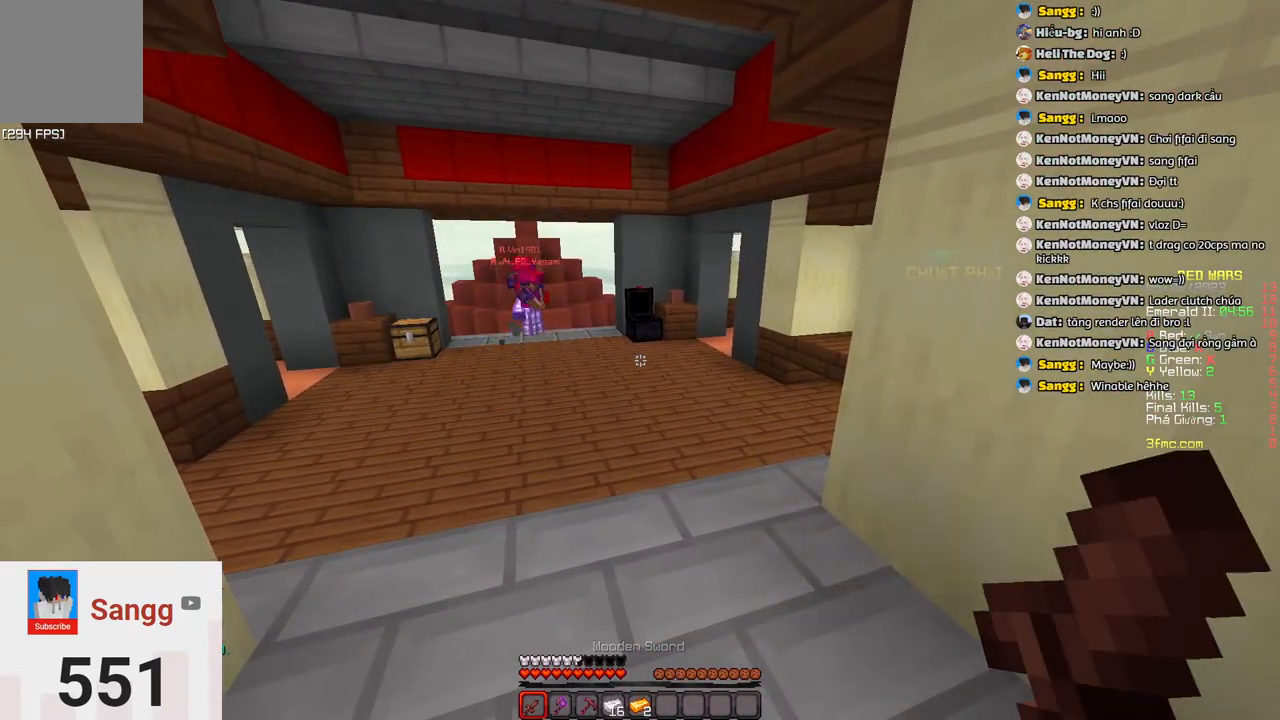
{"keys": [], "events": []}
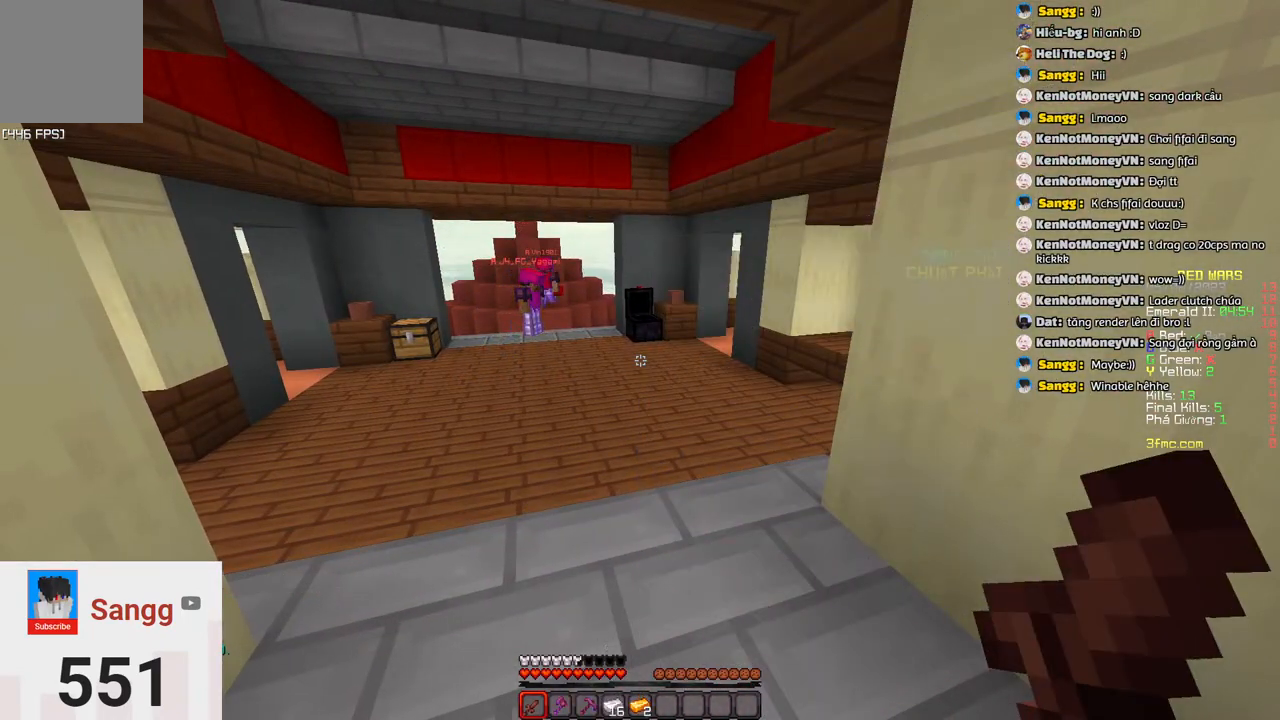
{"keys": [], "events": []}
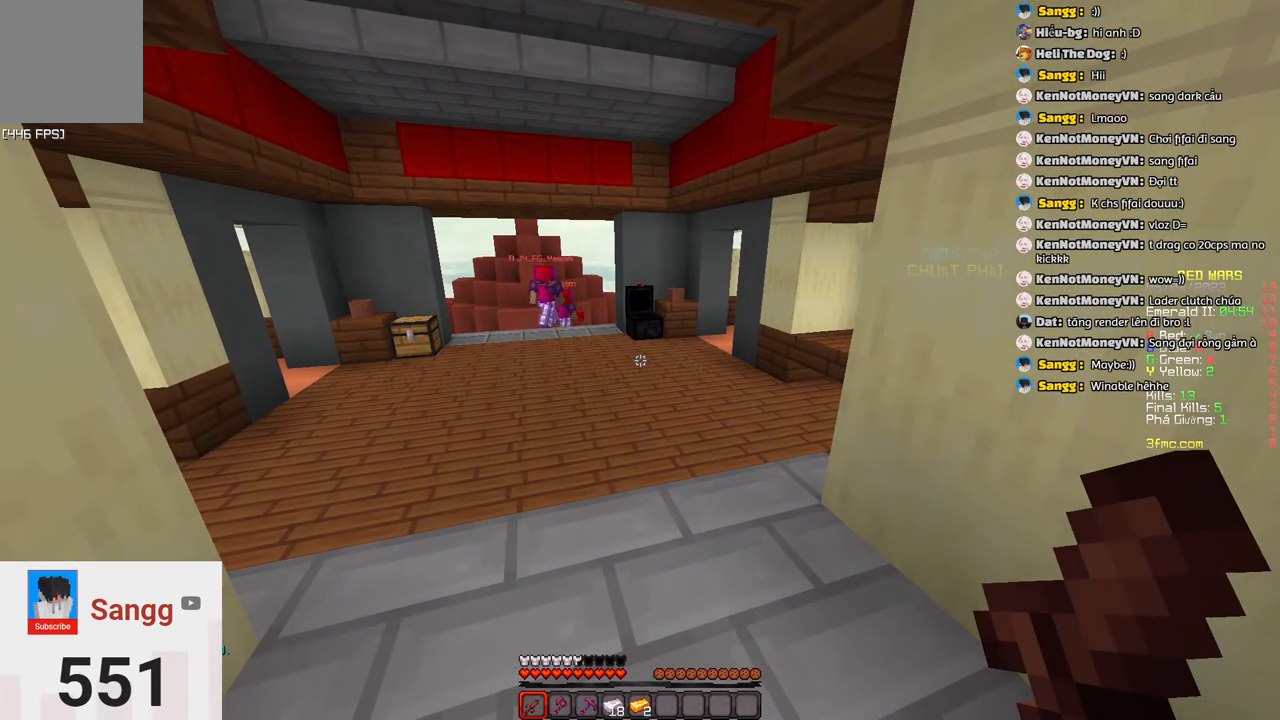
{"keys": [], "events": []}
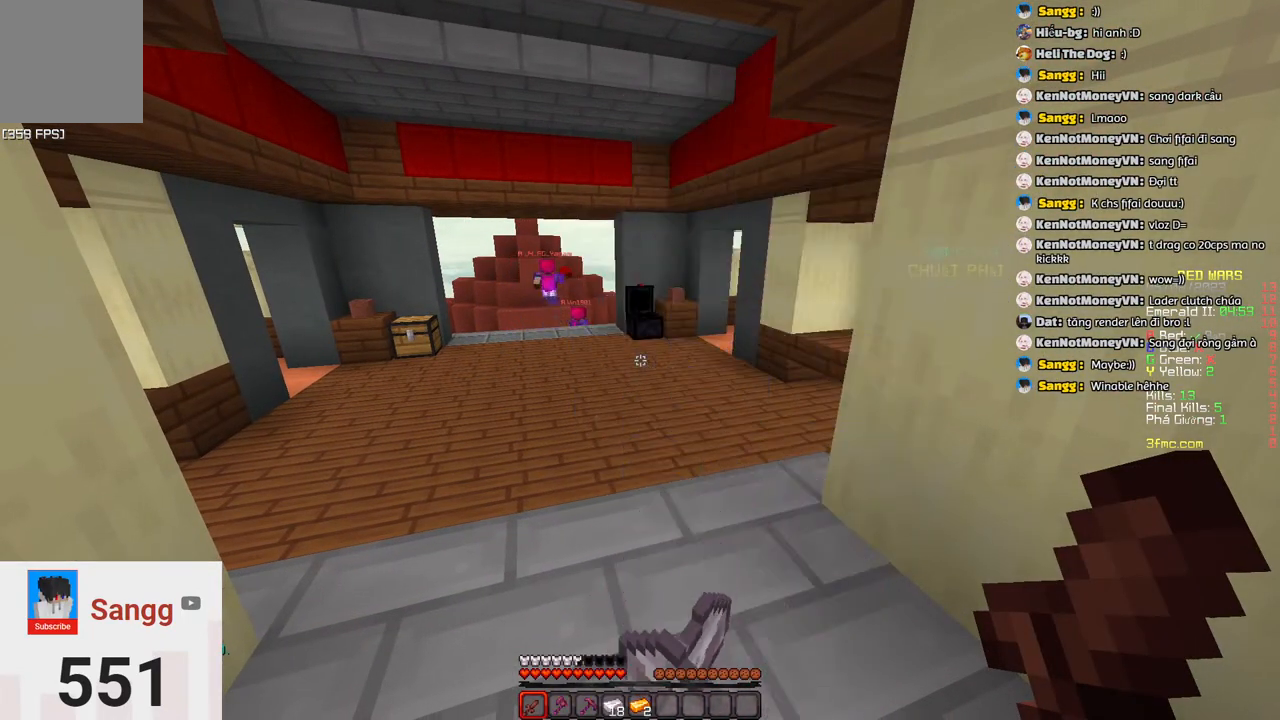
{"keys": [], "events": []}
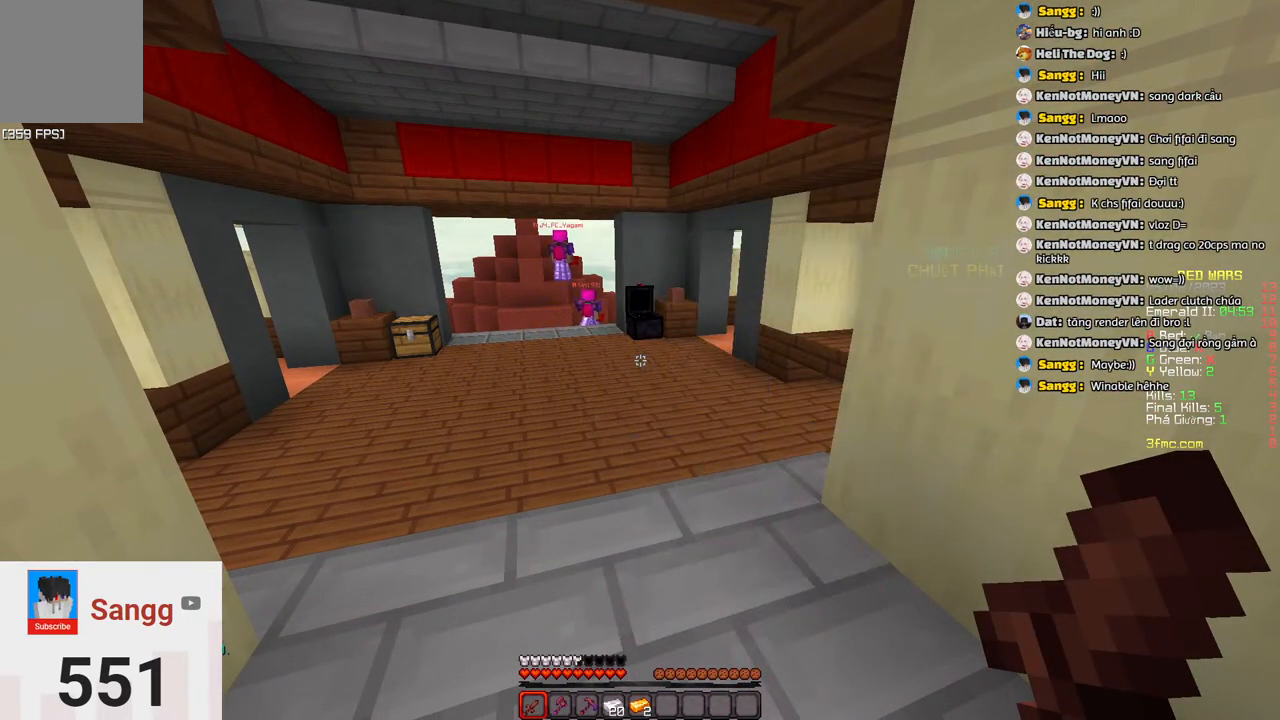
{"keys": [], "events": []}